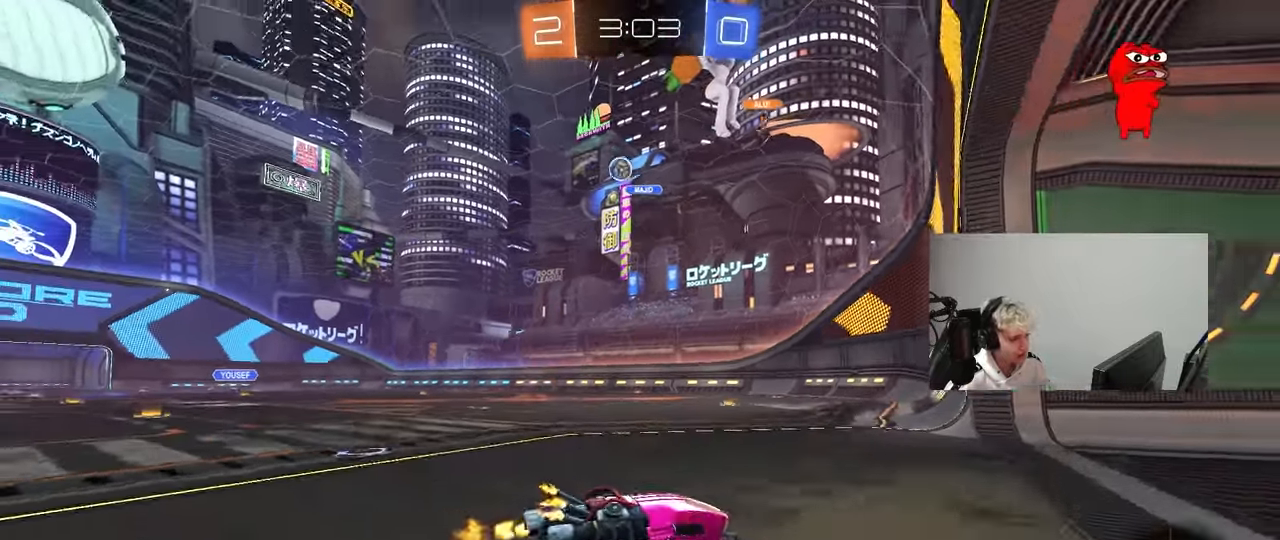
Gameplay with keyboard and mouse; each line is a JSON object with the keys and mouse buttons held at the frame after it. "events" lists presses ("down") and releases ("up") of "1", "2", "3", "4", "5", "a", "alt", "c", "caps_lock", "ctrl", "d", "e", "f", "g", "q", "r", "s", "shift", "space", "t", "tab", "v", "w", "x", "z", "mouse_left", "mouse_wheel" and "mouse_right" between this image and that frame as [ms after this image, input, new state], when the widget could be followed in between. "mouse_left", "mouse_wheel", "mouse_right" = the "left", "wheel", "right" buttons of the "mouse" list. No other keys are recorded. "wheel" means that the mouse wheel is clicked or scrolled. "mouse_move" is the direction in which the mouse moves at that frame (one of eight, or "still"), when it could be read.
{"keys": [], "mouse": [], "mouse_move": "still", "events": [[67, "w", "up"], [150, "a", "up"], [150, "d", "down"], [150, "s", "down"], [150, "shift", "up"], [433, "s", "up"], [483, "d", "up"]]}
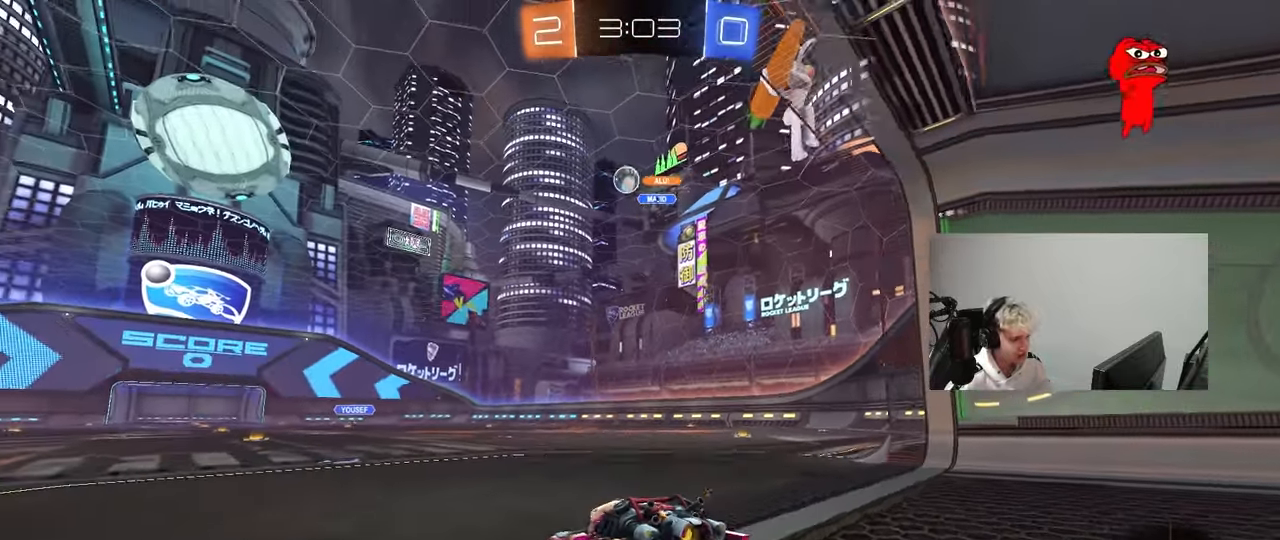
{"keys": [], "mouse": [], "mouse_move": "still", "events": [[117, "w", "down"], [167, "a", "down"], [500, "a", "up"], [500, "w", "up"]]}
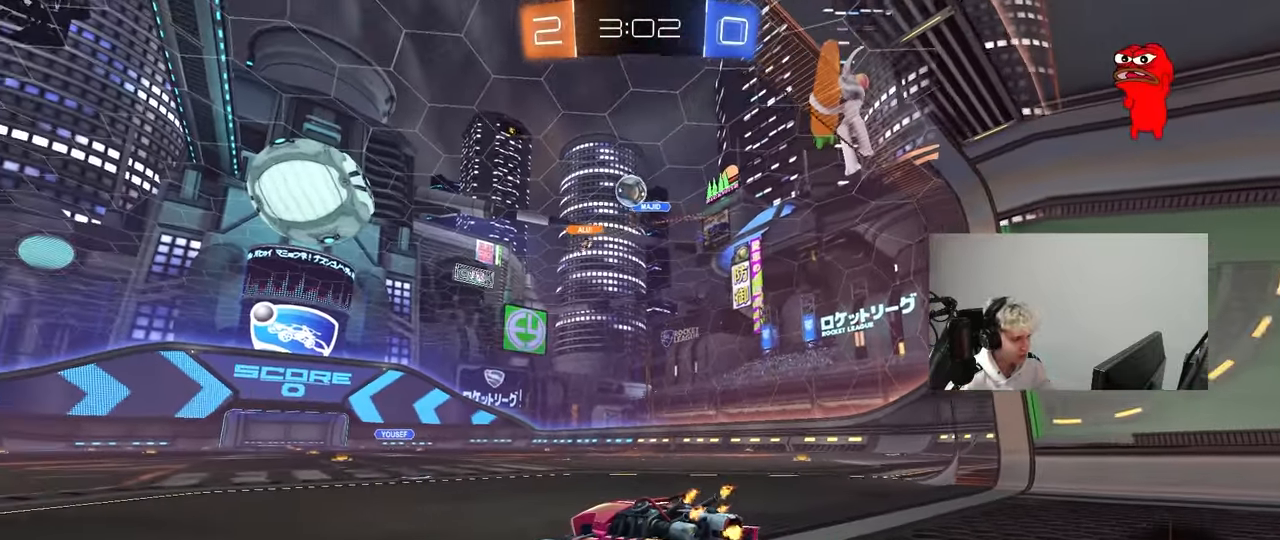
{"keys": ["d", "s"], "mouse": [], "mouse_move": "still", "events": [[50, "a", "down"], [100, "s", "down"], [133, "d", "down"], [183, "a", "up"], [283, "s", "up"], [333, "s", "down"]]}
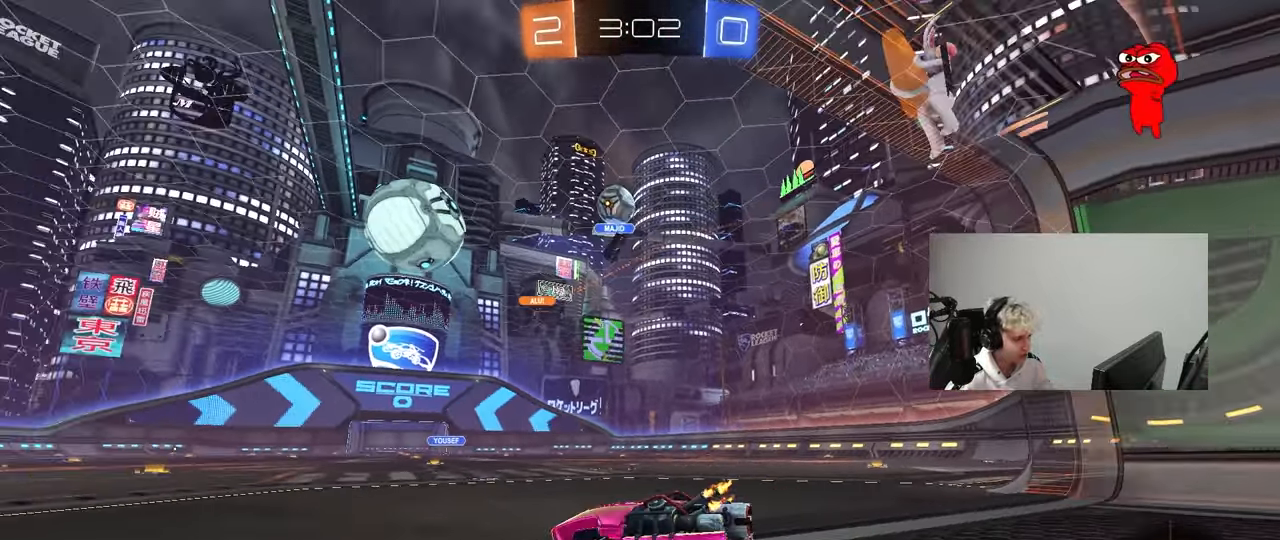
{"keys": ["w"], "mouse": ["left"], "mouse_move": "down", "events": [[67, "s", "up"], [100, "d", "up"], [150, "a", "down"], [200, "mouse_left", "down"], [200, "w", "down"], [300, "a", "up"]]}
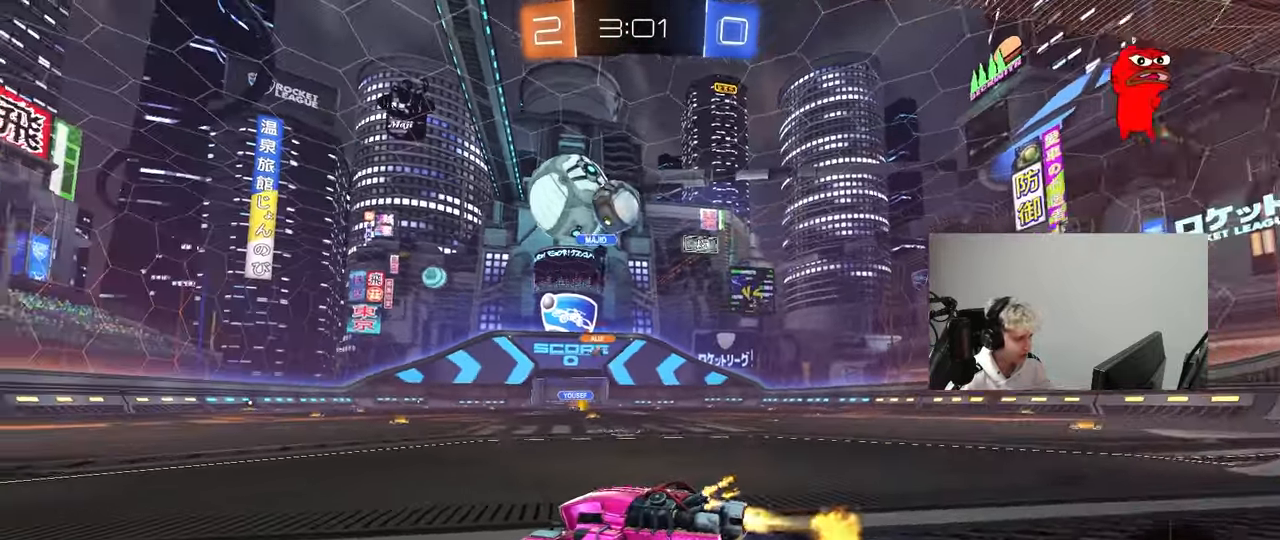
{"keys": ["a", "s"], "mouse": [], "mouse_move": "still", "events": [[83, "d", "down"], [267, "d", "up"], [267, "mouse_left", "up"], [267, "w", "up"], [317, "s", "down"], [367, "a", "down"]]}
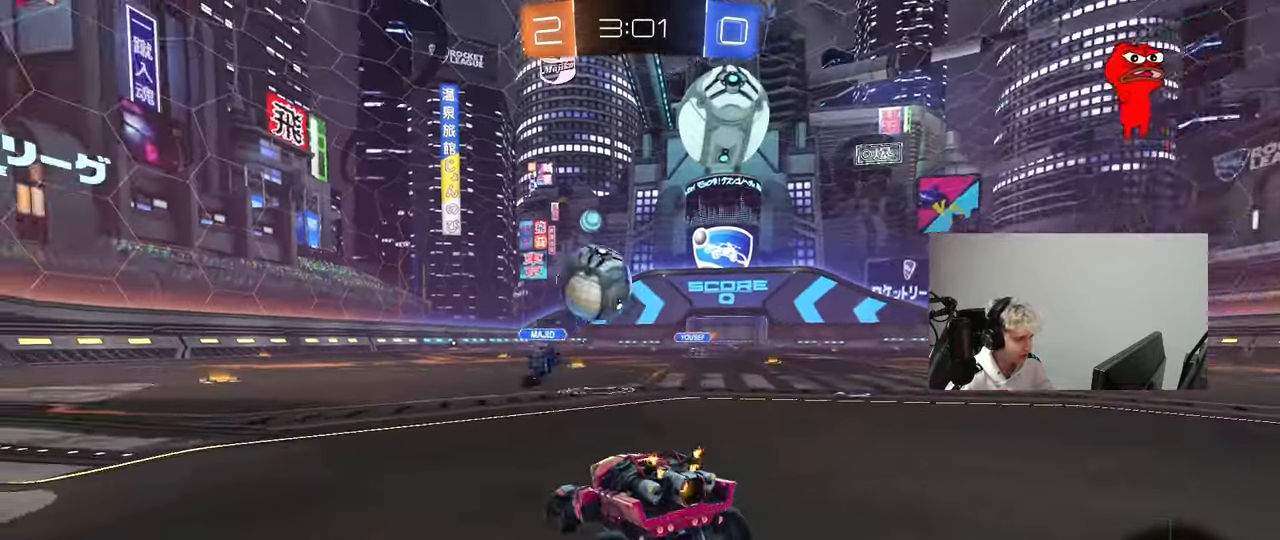
{"keys": ["w"], "mouse": ["left"], "mouse_move": "still", "events": [[50, "a", "up"], [50, "d", "down"], [50, "s", "up"], [183, "w", "down"], [467, "d", "up"], [467, "mouse_left", "down"]]}
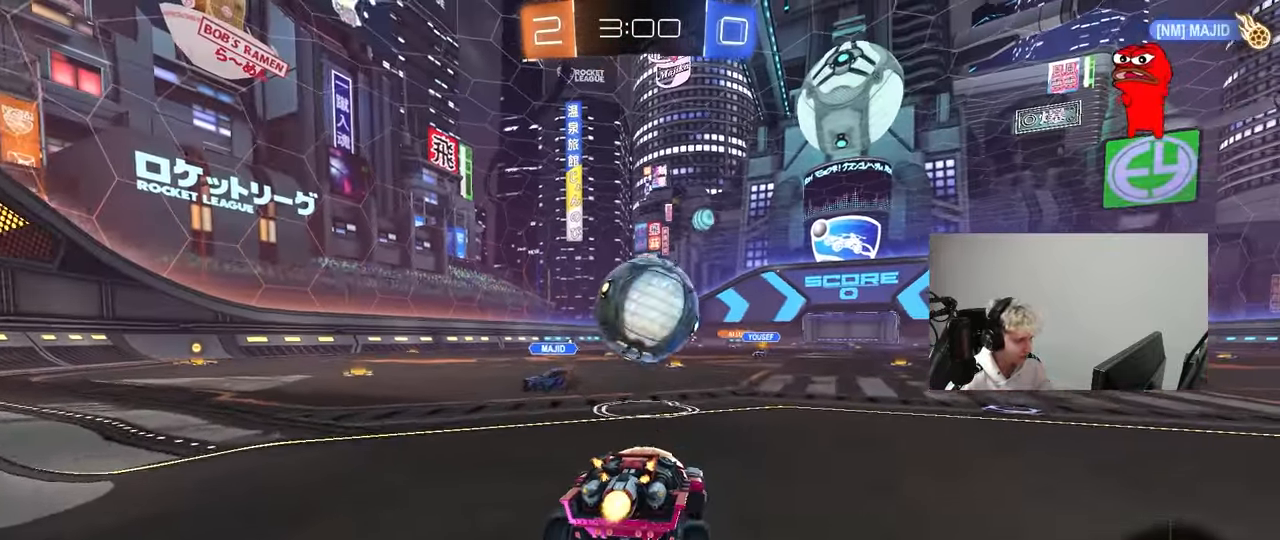
{"keys": ["d", "s", "shift"], "mouse": ["left"], "mouse_move": "still", "events": [[17, "mouse_right", "down"], [17, "w", "up"], [67, "a", "down"], [67, "s", "down"], [117, "shift", "down"], [150, "a", "up"], [150, "d", "down"], [150, "mouse_right", "up"], [150, "s", "up"], [250, "mouse_right", "down"], [250, "w", "down"], [350, "s", "down"], [383, "w", "up"], [433, "mouse_right", "up"]]}
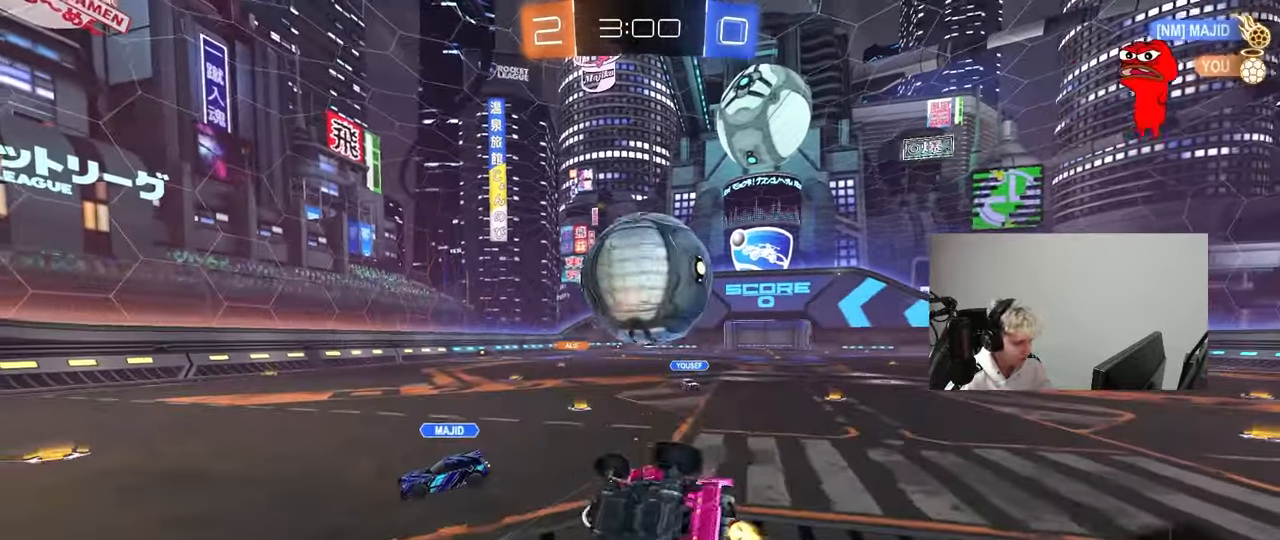
{"keys": ["d"], "mouse": [], "mouse_move": "still", "events": [[117, "mouse_left", "up"], [167, "s", "up"], [317, "s", "down"], [450, "s", "up"], [500, "shift", "up"]]}
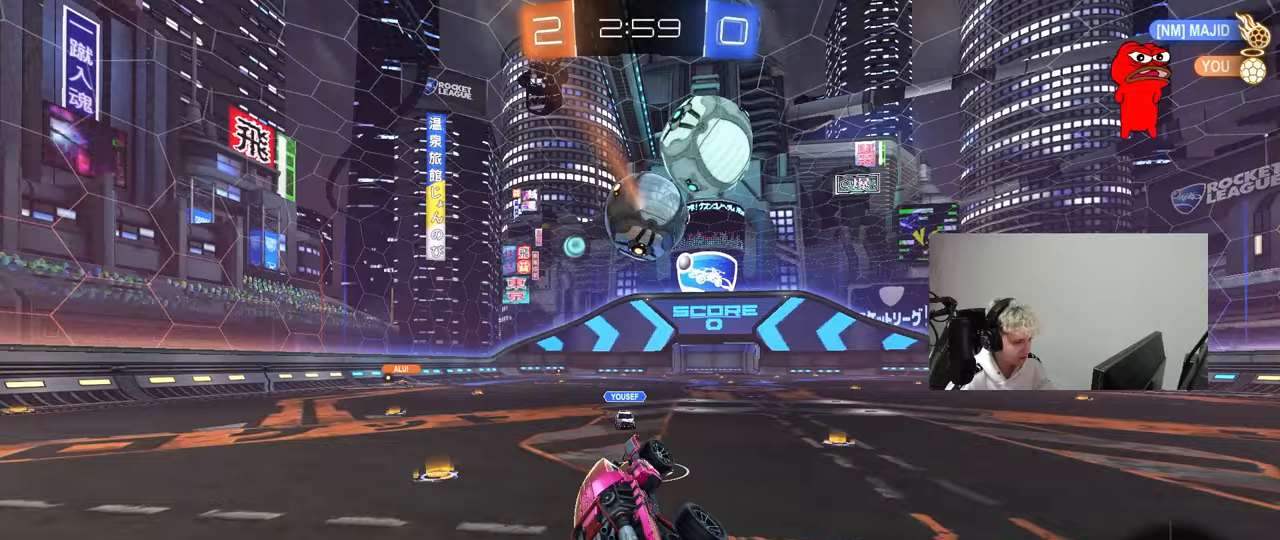
{"keys": ["d", "w"], "mouse": [], "mouse_move": "up-right", "events": [[50, "d", "up"], [233, "d", "down"], [283, "w", "down"]]}
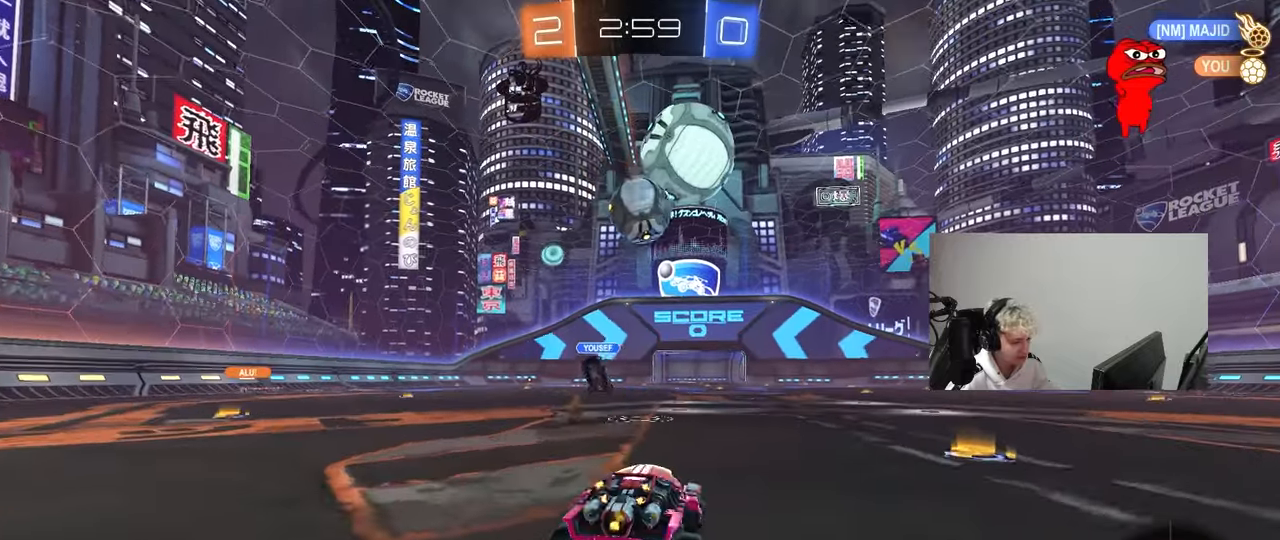
{"keys": ["d", "shift", "w"], "mouse": ["left", "right"], "mouse_move": "down-left", "events": [[150, "mouse_left", "down"], [267, "space", "down"], [300, "d", "up"], [300, "mouse_right", "down"], [350, "shift", "down"], [383, "d", "down"], [383, "mouse_right", "up"], [433, "mouse_right", "down"], [433, "space", "up"]]}
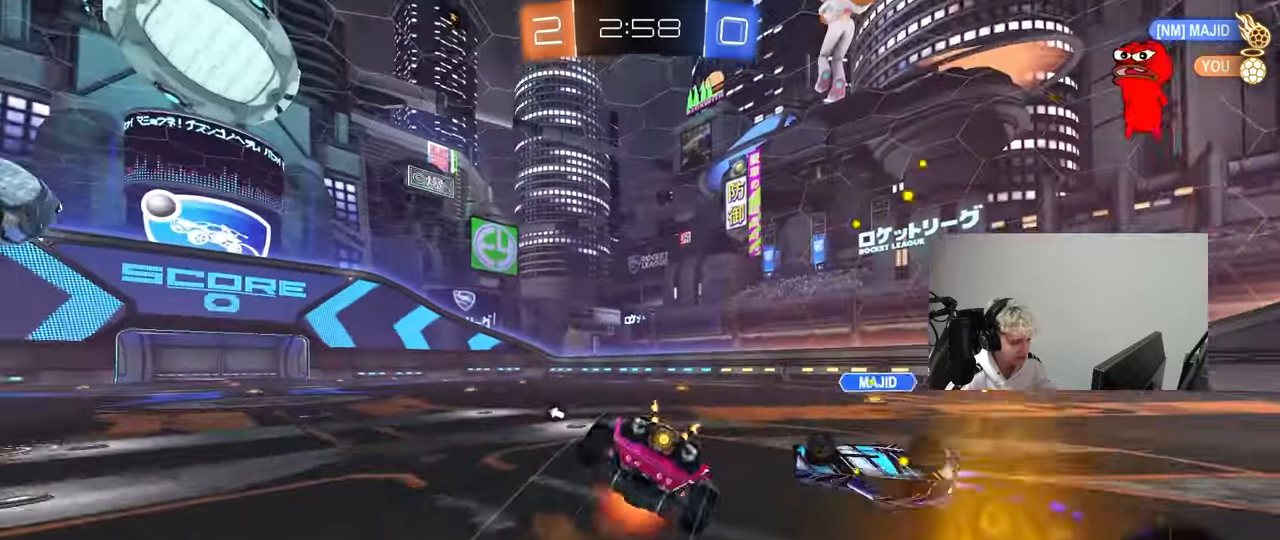
{"keys": ["d", "shift"], "mouse": [], "mouse_move": "still", "events": [[33, "s", "down"], [33, "w", "up"], [117, "mouse_right", "up"], [317, "s", "up"], [500, "mouse_left", "up"]]}
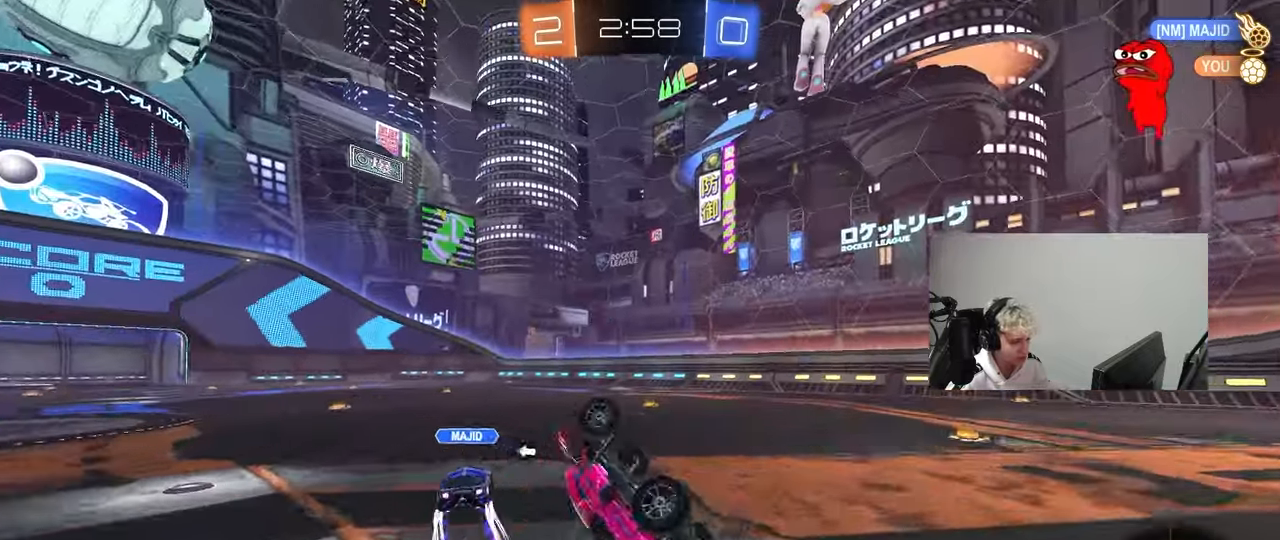
{"keys": ["w"], "mouse": [], "mouse_move": "still", "events": [[50, "s", "down"], [50, "space", "down"], [183, "space", "up"], [233, "s", "up"], [283, "d", "up"], [283, "shift", "up"], [417, "w", "down"]]}
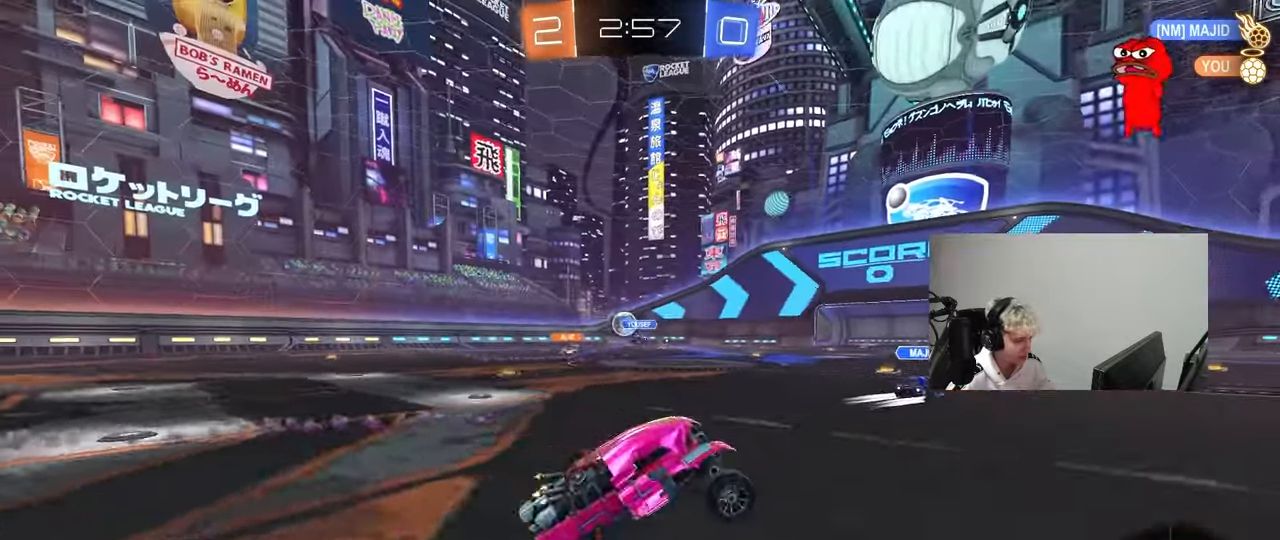
{"keys": ["w"], "mouse": ["left"], "mouse_move": "still", "events": [[67, "mouse_left", "down"], [117, "d", "down"], [250, "d", "up"], [250, "mouse_left", "up"], [300, "space", "down"], [350, "mouse_left", "down"], [483, "space", "up"]]}
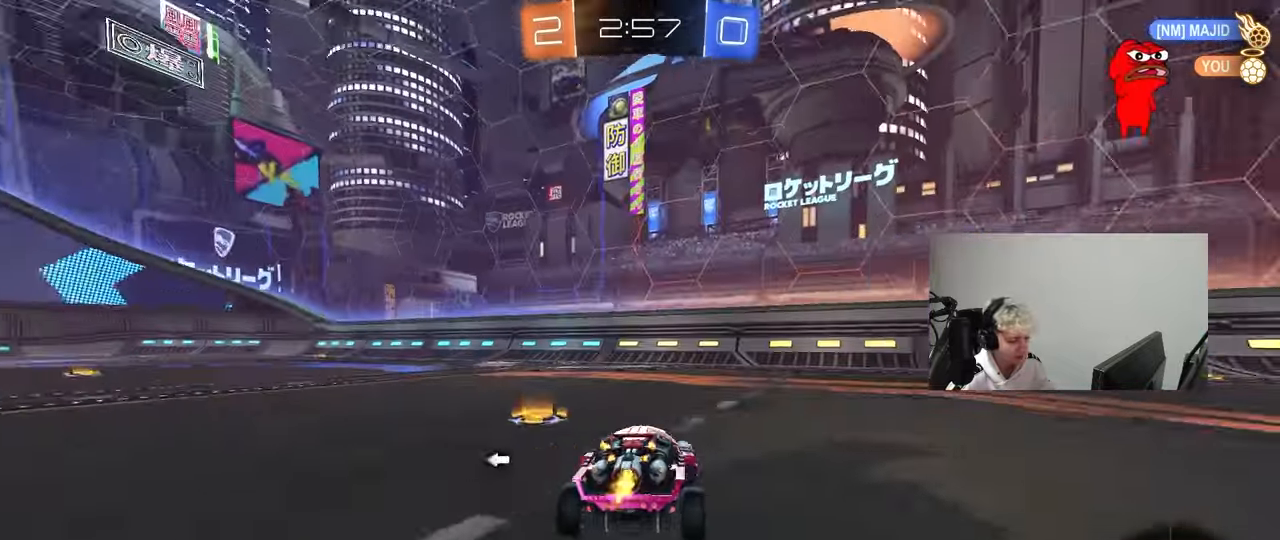
{"keys": ["w"], "mouse": ["left"], "mouse_move": "up", "events": [[167, "space", "down"], [217, "a", "down"], [350, "a", "up"], [350, "space", "up"]]}
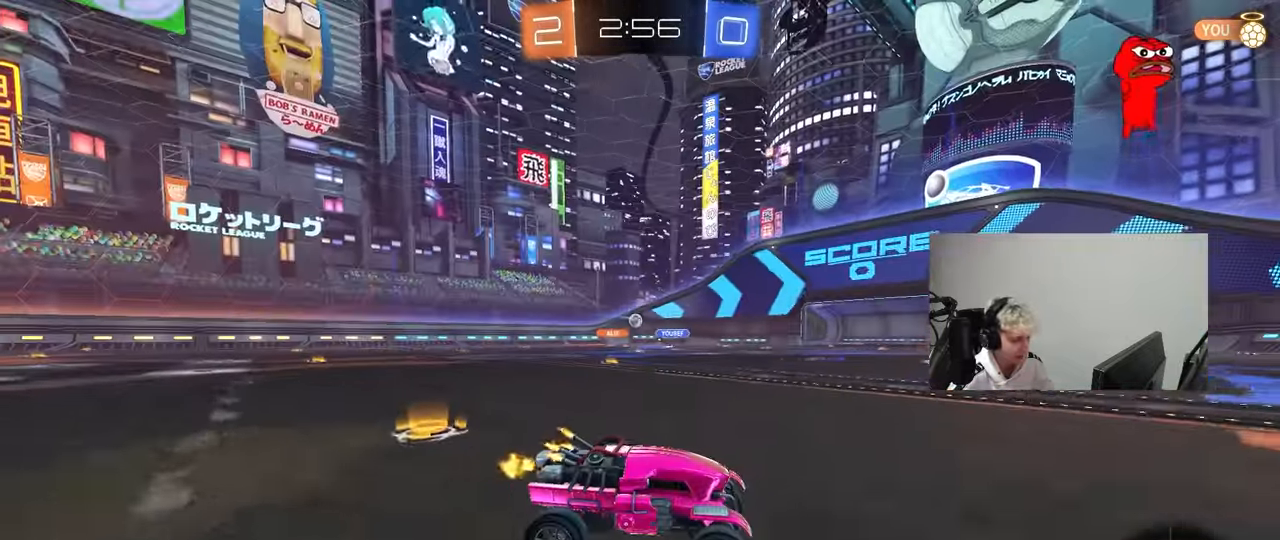
{"keys": ["a", "w"], "mouse": [], "mouse_move": "still", "events": [[50, "mouse_left", "up"], [100, "d", "down"], [183, "d", "up"], [467, "a", "down"]]}
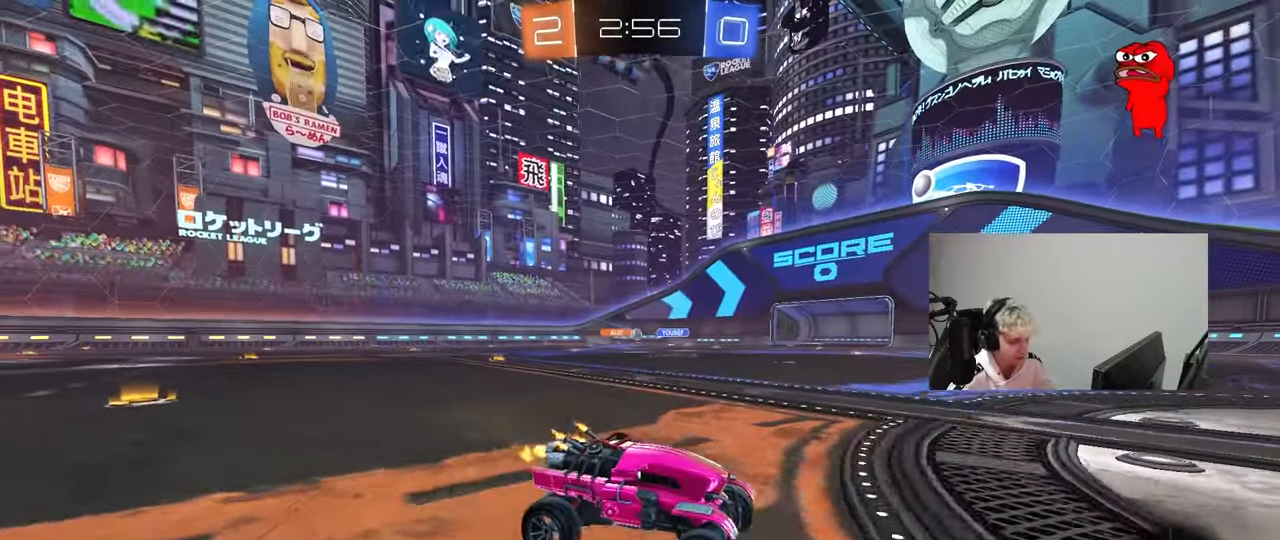
{"keys": ["a", "w"], "mouse": ["left"], "mouse_move": "still", "events": [[17, "shift", "down"], [100, "shift", "up"], [250, "a", "up"], [333, "a", "down"], [383, "shift", "down"], [433, "mouse_left", "down"], [433, "shift", "up"]]}
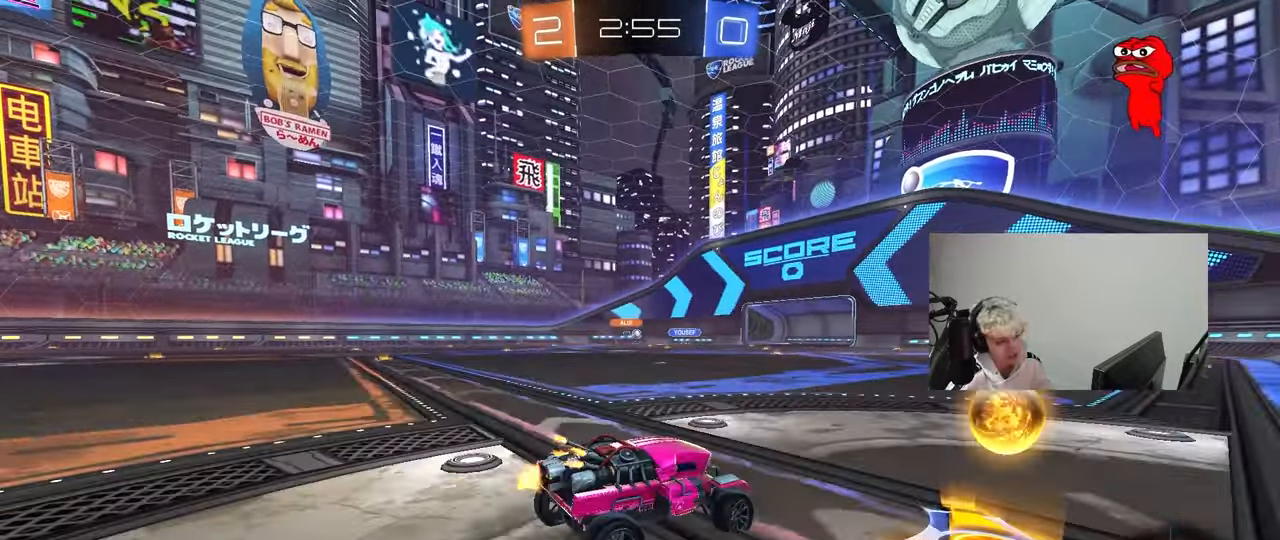
{"keys": ["w"], "mouse": ["left"], "mouse_move": "still", "events": [[117, "shift", "down"], [167, "shift", "up"], [500, "a", "up"]]}
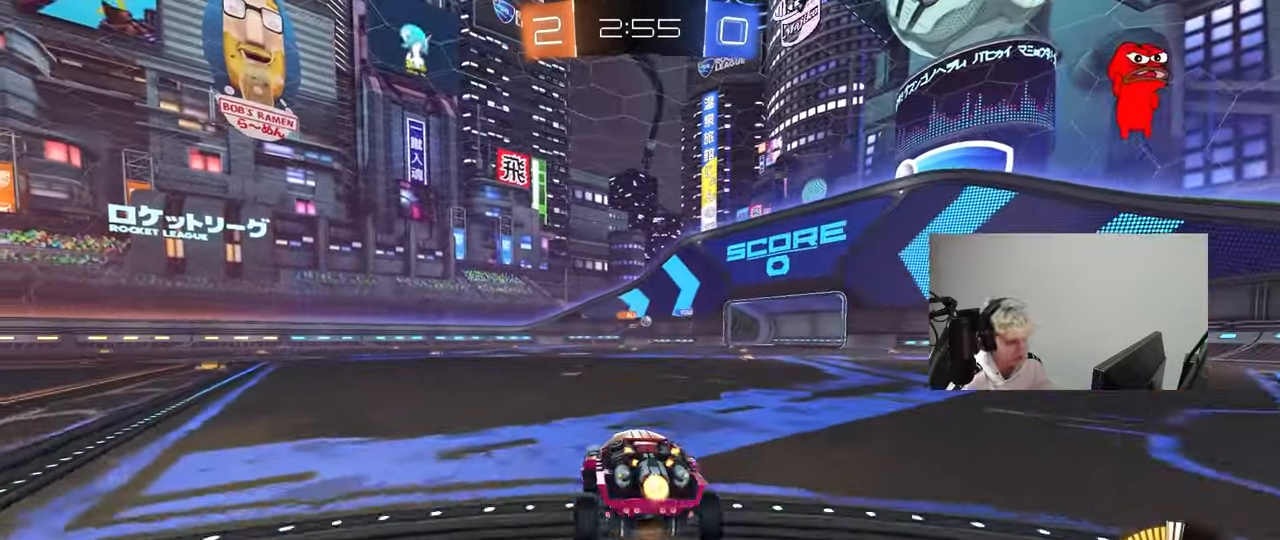
{"keys": ["d", "w"], "mouse": ["left"], "mouse_move": "still", "events": [[133, "mouse_left", "up"], [233, "mouse_left", "down"], [367, "d", "down"]]}
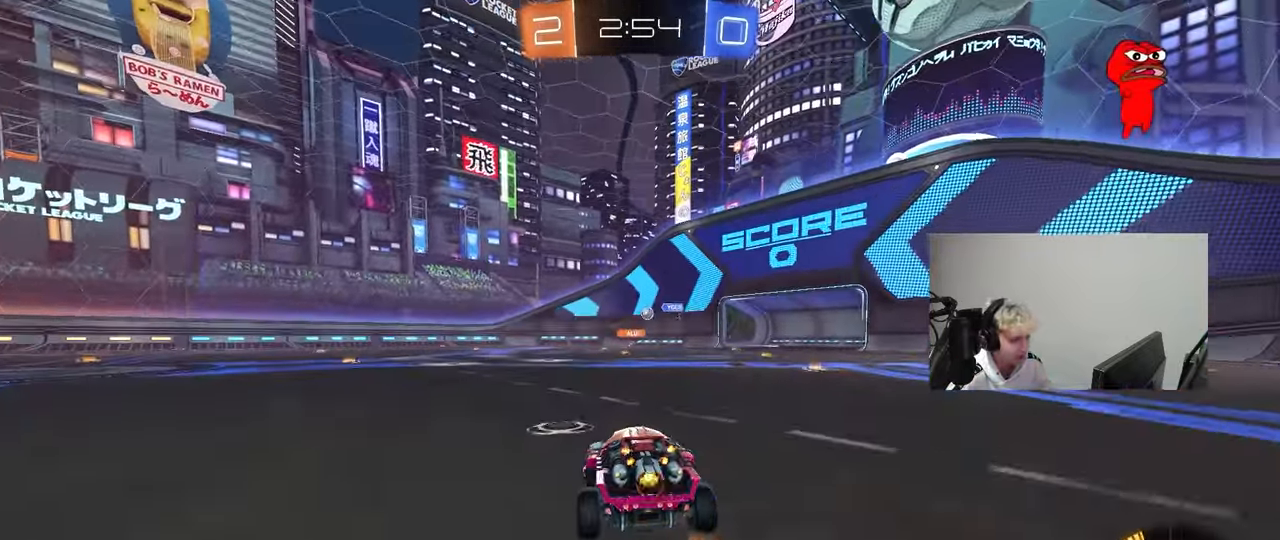
{"keys": ["d", "w"], "mouse": ["left", "right"], "mouse_move": "still", "events": [[17, "d", "up"], [17, "mouse_left", "up"], [67, "a", "down"], [383, "a", "up"], [433, "d", "down"], [433, "mouse_left", "down"], [483, "mouse_right", "down"]]}
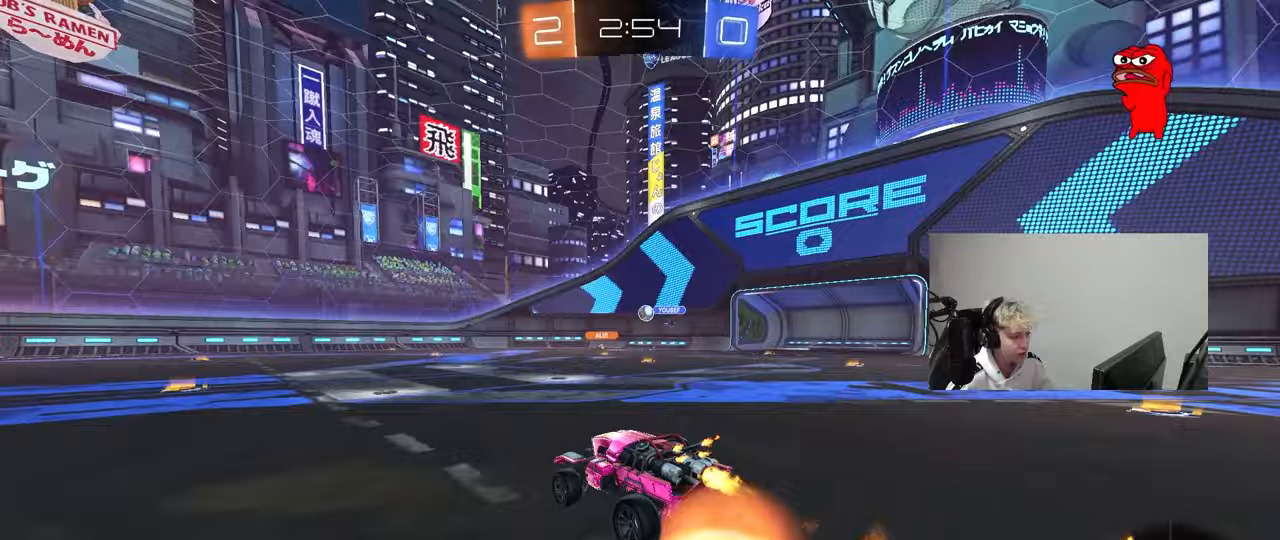
{"keys": ["a", "shift"], "mouse": [], "mouse_move": "still", "events": [[33, "a", "down"], [33, "d", "up"], [33, "shift", "down"], [83, "mouse_right", "up"], [133, "mouse_right", "down"], [167, "s", "down"], [167, "w", "up"], [217, "mouse_left", "up"], [267, "mouse_right", "up"], [500, "s", "up"]]}
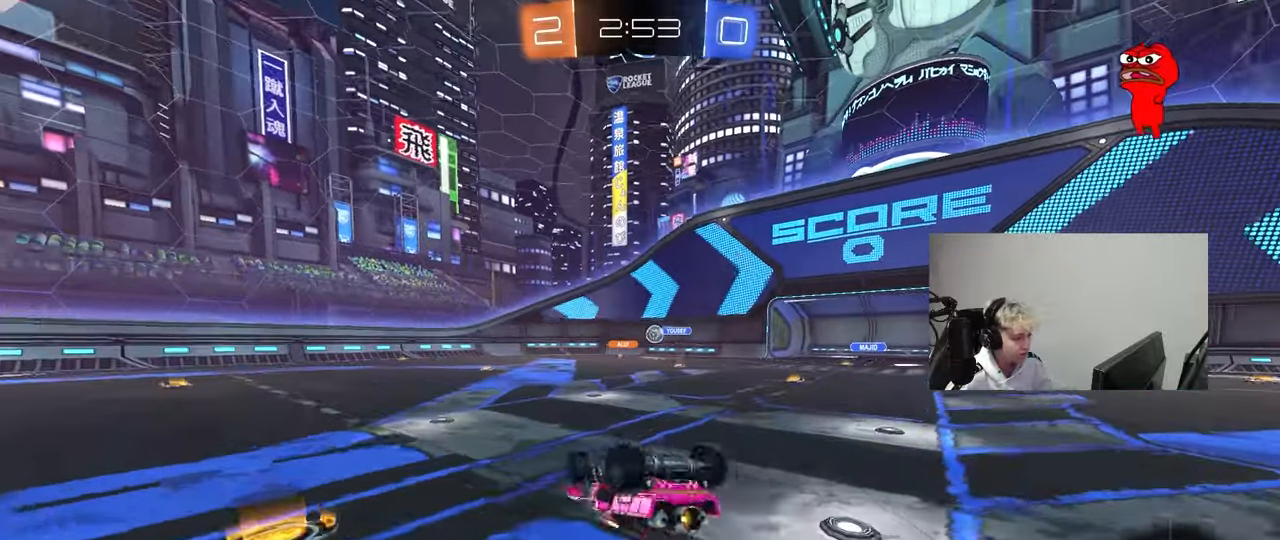
{"keys": [], "mouse": [], "mouse_move": "still", "events": [[100, "s", "down"], [283, "shift", "up"], [333, "s", "up"], [467, "a", "up"]]}
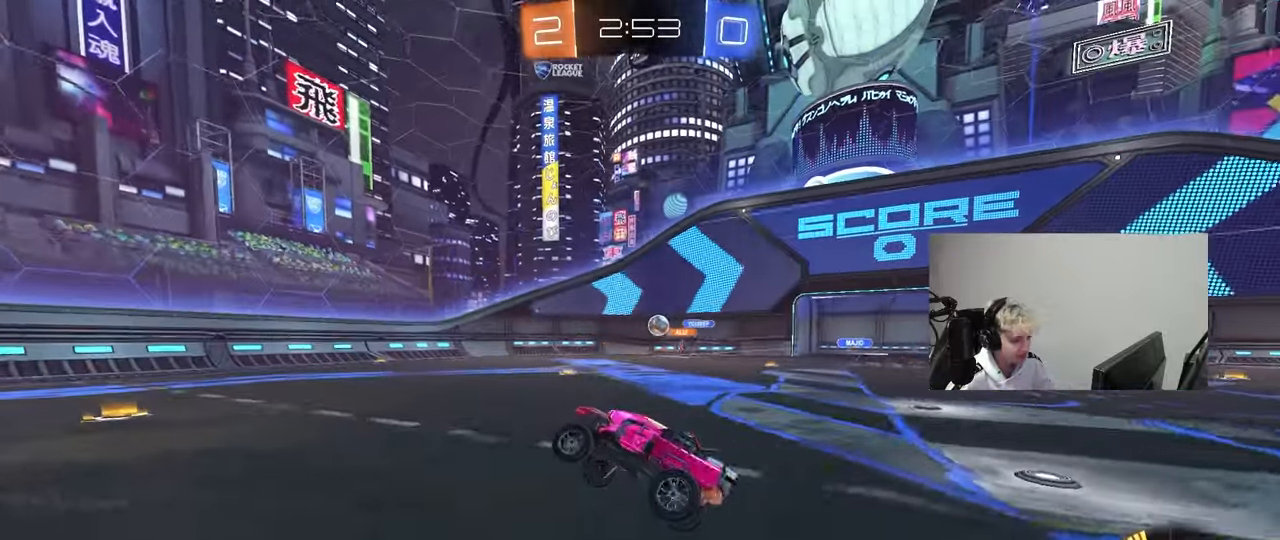
{"keys": ["d", "w"], "mouse": ["left"], "mouse_move": "down-left", "events": [[67, "d", "down"], [67, "w", "down"], [250, "shift", "down"], [333, "shift", "up"], [433, "mouse_left", "down"]]}
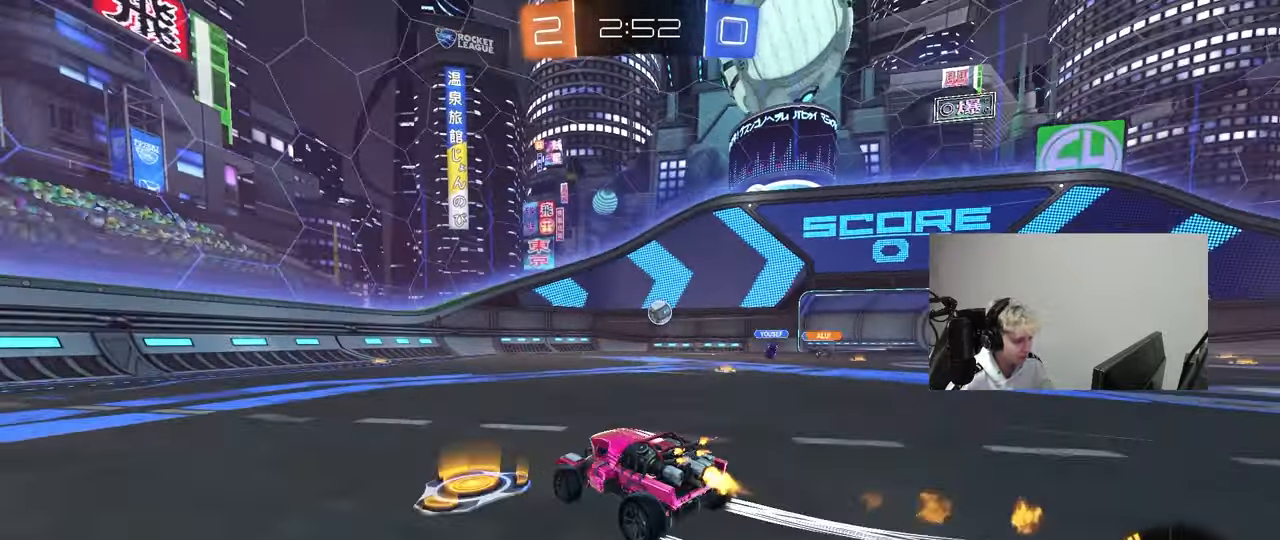
{"keys": ["a", "w"], "mouse": ["left"], "mouse_move": "still", "events": [[267, "d", "up"], [450, "a", "down"]]}
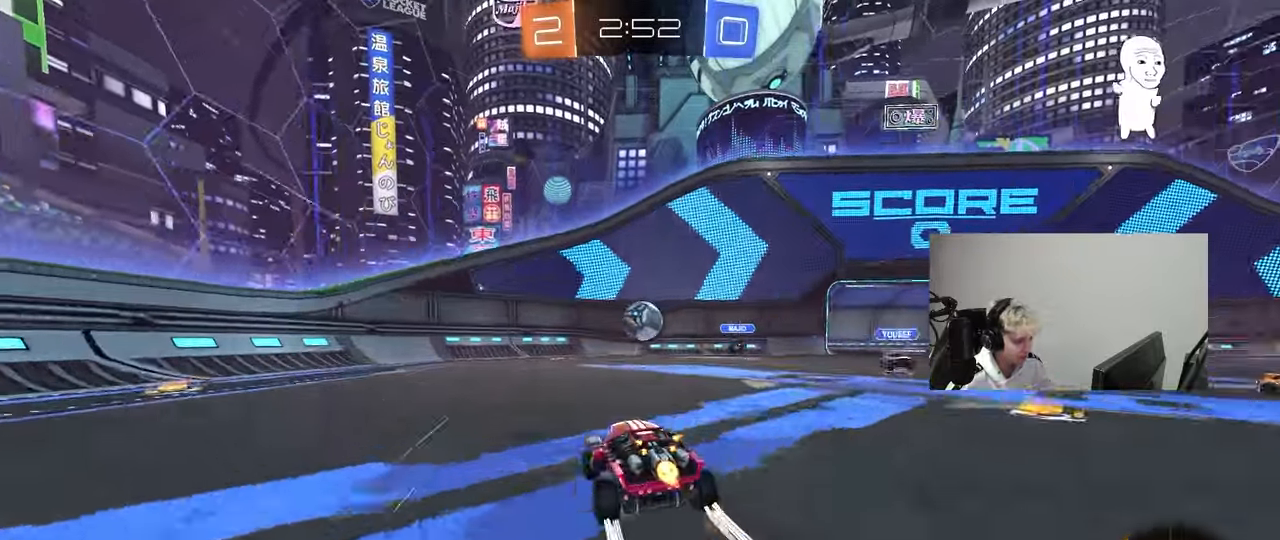
{"keys": ["d", "shift", "w"], "mouse": ["right"], "mouse_move": "right", "events": [[50, "a", "up"], [50, "d", "down"], [50, "mouse_left", "up"], [50, "w", "up"], [133, "a", "down"], [133, "mouse_right", "down"], [133, "s", "down"], [183, "d", "up"], [233, "s", "up"], [233, "shift", "down"], [283, "a", "up"], [283, "mouse_right", "up"], [333, "shift", "up"], [417, "d", "down"], [467, "mouse_right", "down"], [467, "shift", "down"], [467, "w", "down"]]}
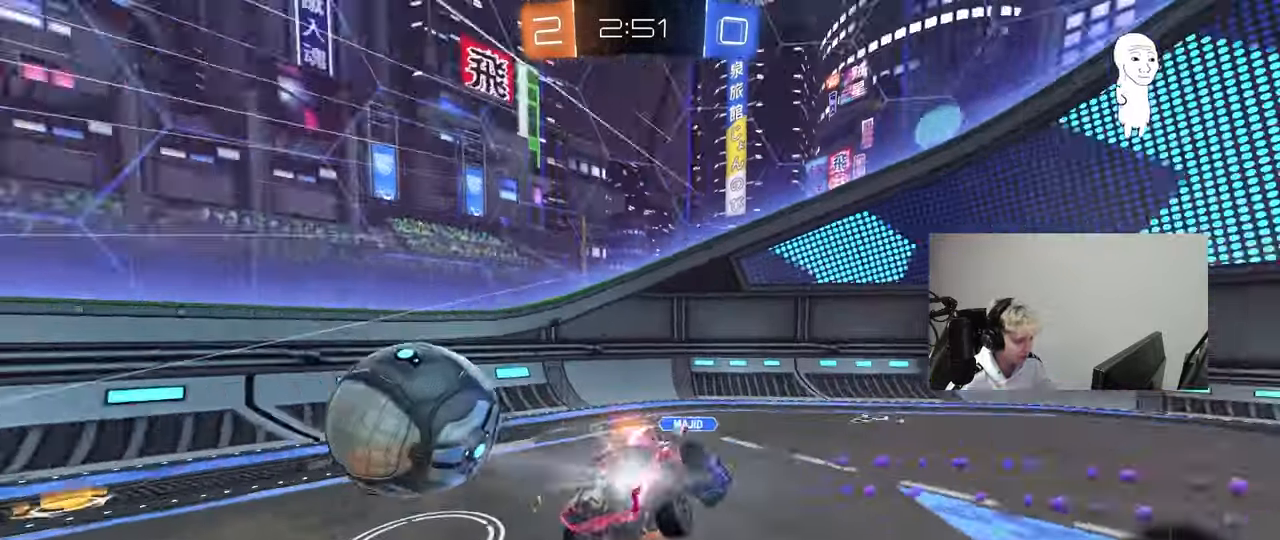
{"keys": ["d", "shift"], "mouse": [], "mouse_move": "still", "events": [[17, "a", "down"], [17, "d", "up"], [200, "mouse_right", "up"], [200, "s", "down"], [200, "w", "up"], [350, "s", "up"], [433, "a", "up"], [483, "d", "down"]]}
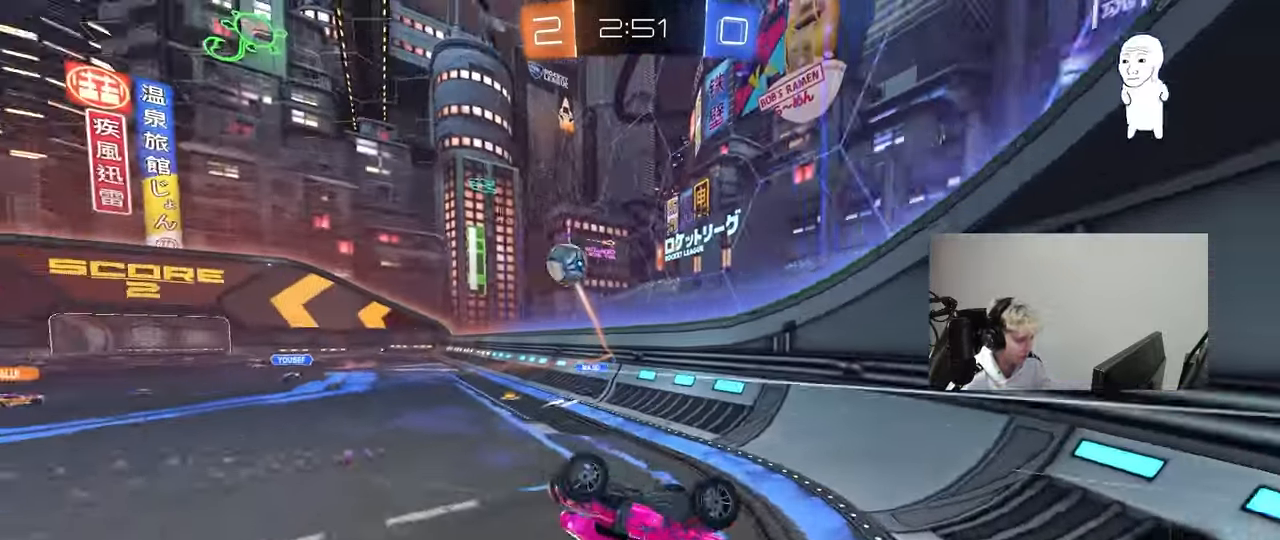
{"keys": ["a", "shift", "w"], "mouse": ["left"], "mouse_move": "still", "events": [[117, "d", "up"], [117, "shift", "up"], [117, "w", "down"], [217, "a", "down"], [350, "mouse_left", "down"], [450, "shift", "down"]]}
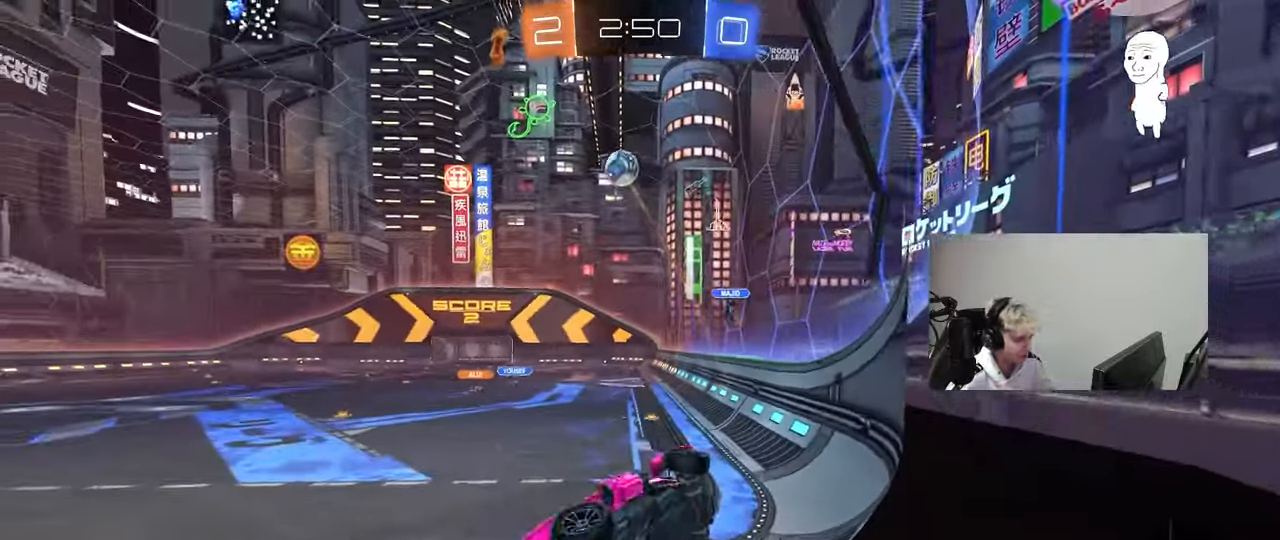
{"keys": ["d", "s", "shift"], "mouse": ["left", "right"], "mouse_move": "down", "events": [[50, "shift", "up"], [283, "a", "up"], [283, "d", "down"], [283, "mouse_right", "down"], [283, "w", "up"], [333, "s", "down"], [333, "shift", "down"]]}
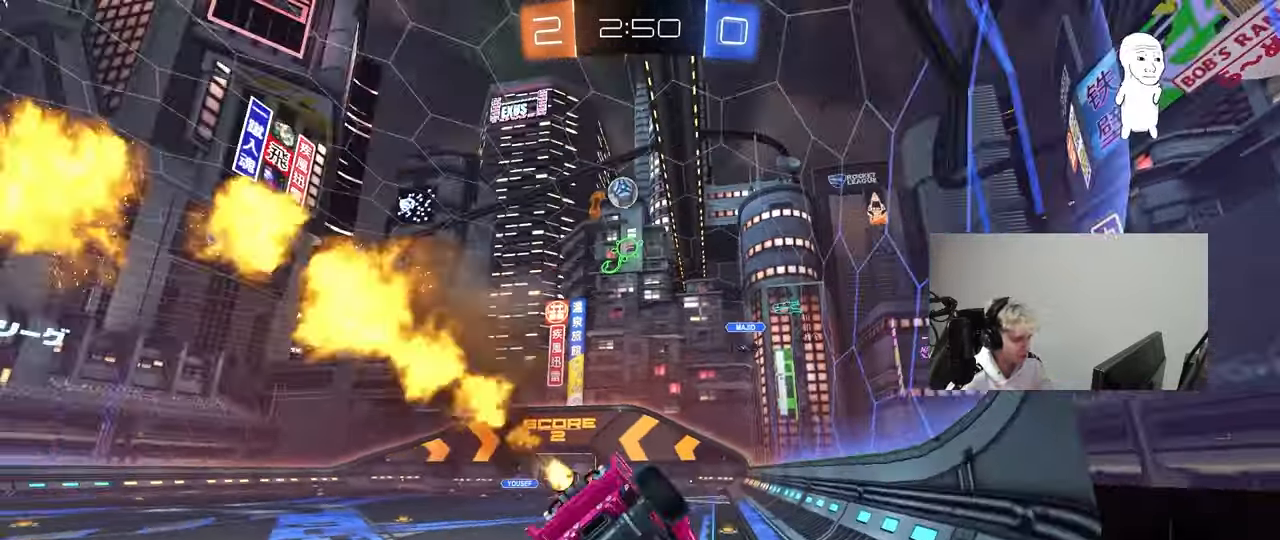
{"keys": ["w"], "mouse": ["left"], "mouse_move": "still", "events": [[17, "shift", "up"], [67, "mouse_right", "up"], [117, "a", "down"], [150, "d", "up"], [150, "s", "up"], [200, "a", "up"], [250, "mouse_right", "down"], [250, "w", "down"], [433, "mouse_right", "up"]]}
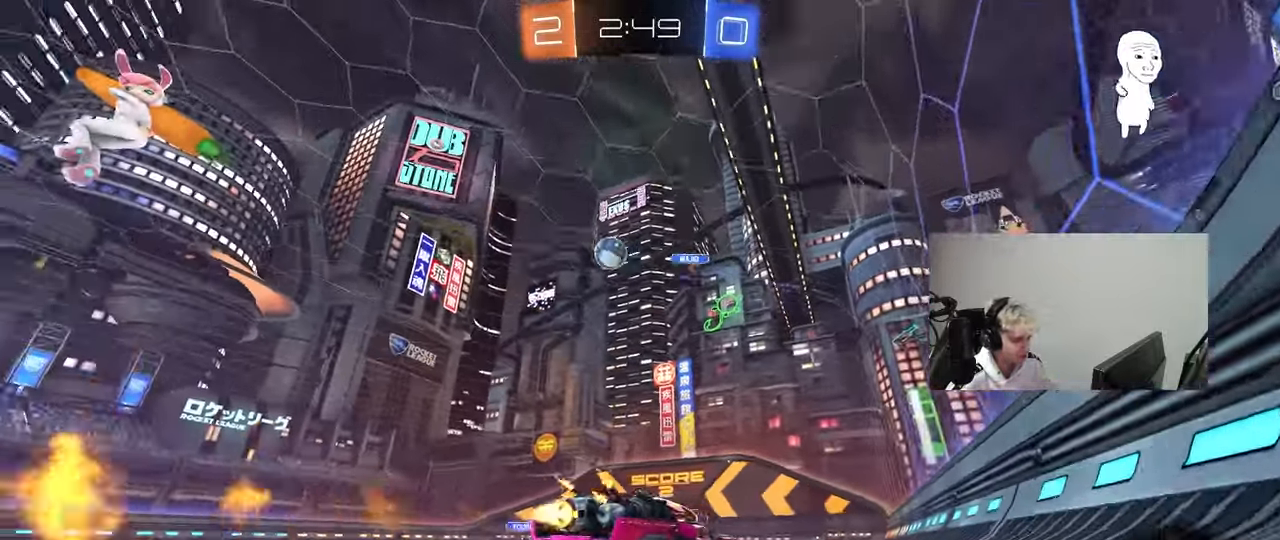
{"keys": ["a", "s", "shift", "space"], "mouse": [], "events": [[33, "d", "down"], [83, "d", "up"], [83, "mouse_right", "down"], [117, "a", "down"], [117, "shift", "down"], [167, "mouse_right", "up"], [217, "mouse_right", "down"], [267, "s", "down"], [267, "w", "up"], [317, "mouse_left", "up"], [367, "space", "down"], [400, "mouse_right", "up"]]}